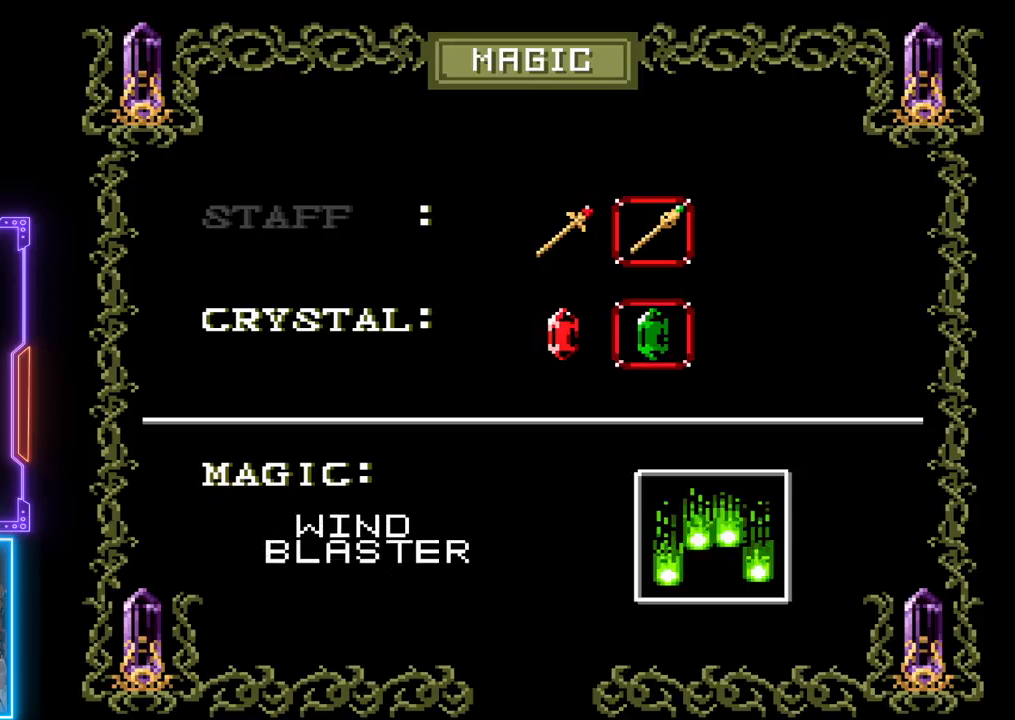
Gameplay with a controller (PlayStation layout); each line is a JSON object with the inputs held at the frame after it. "events" lists button and stick changes between this image and that frame as [ms after this image, input, new state], when the widget could be followed in between. Not read: L3 R3 right_stick.
{"buttons": [], "left_stick": "center", "events": [[300, "START", "down"], [483, "START", "up"]]}
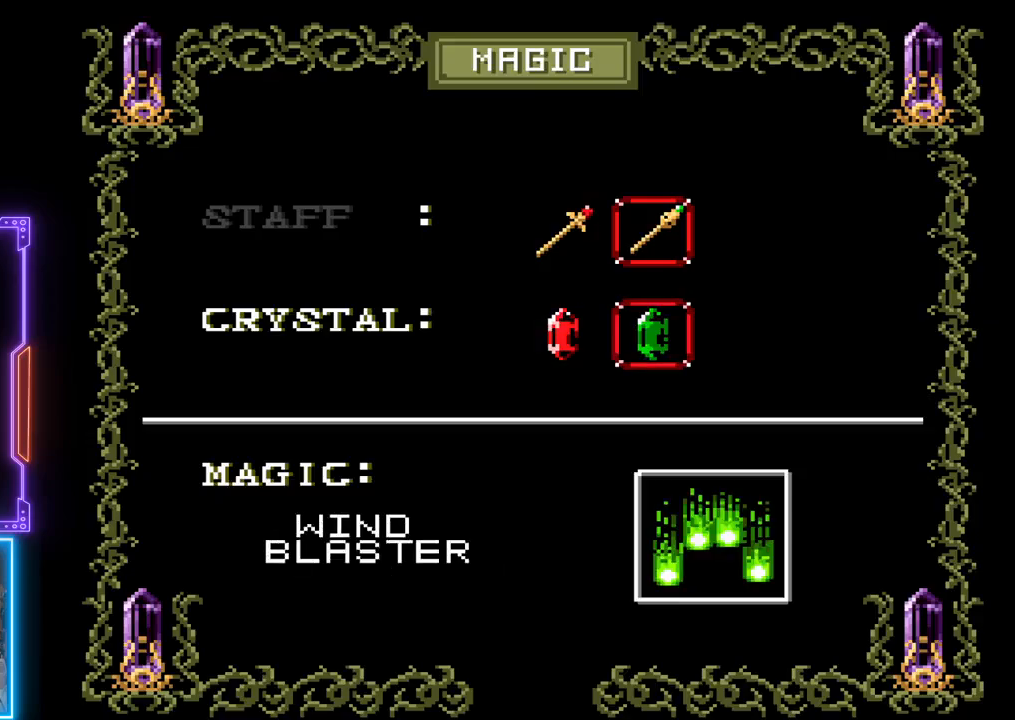
{"buttons": [], "left_stick": "center", "events": [[317, "CIRCLE", "down"], [500, "CIRCLE", "up"]]}
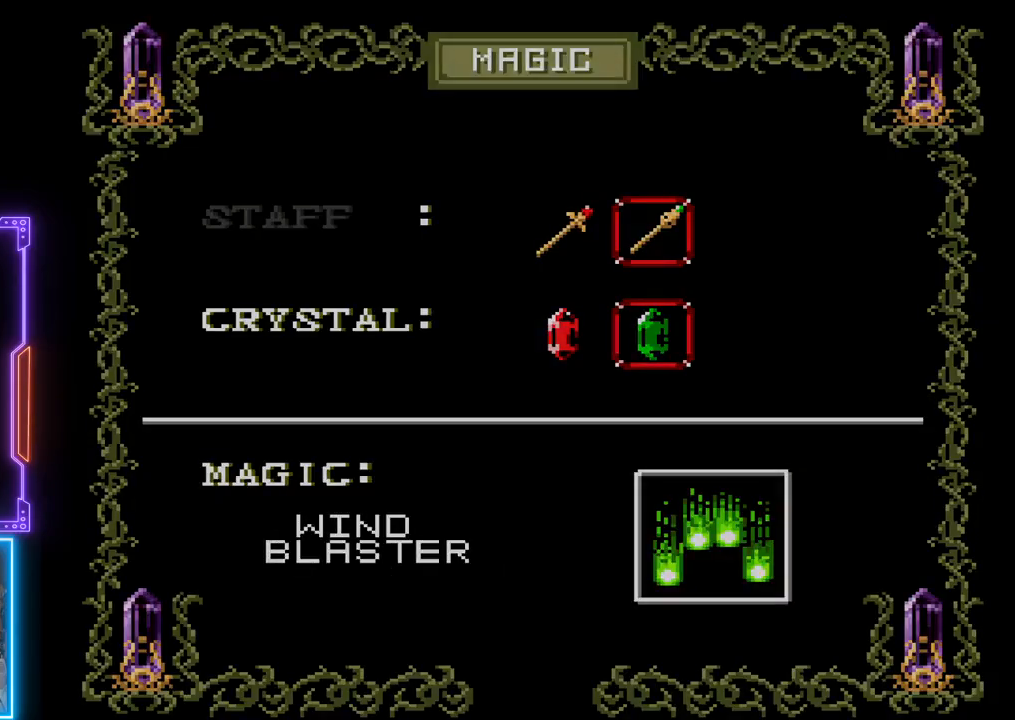
{"buttons": [], "left_stick": "center", "events": []}
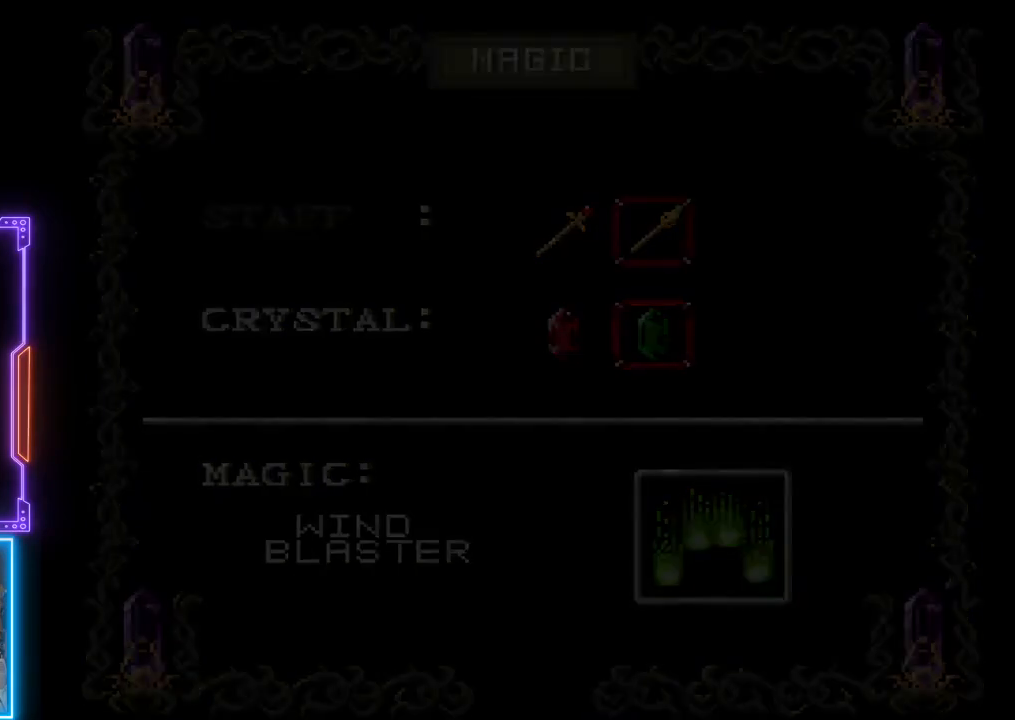
{"buttons": [], "left_stick": "center", "events": []}
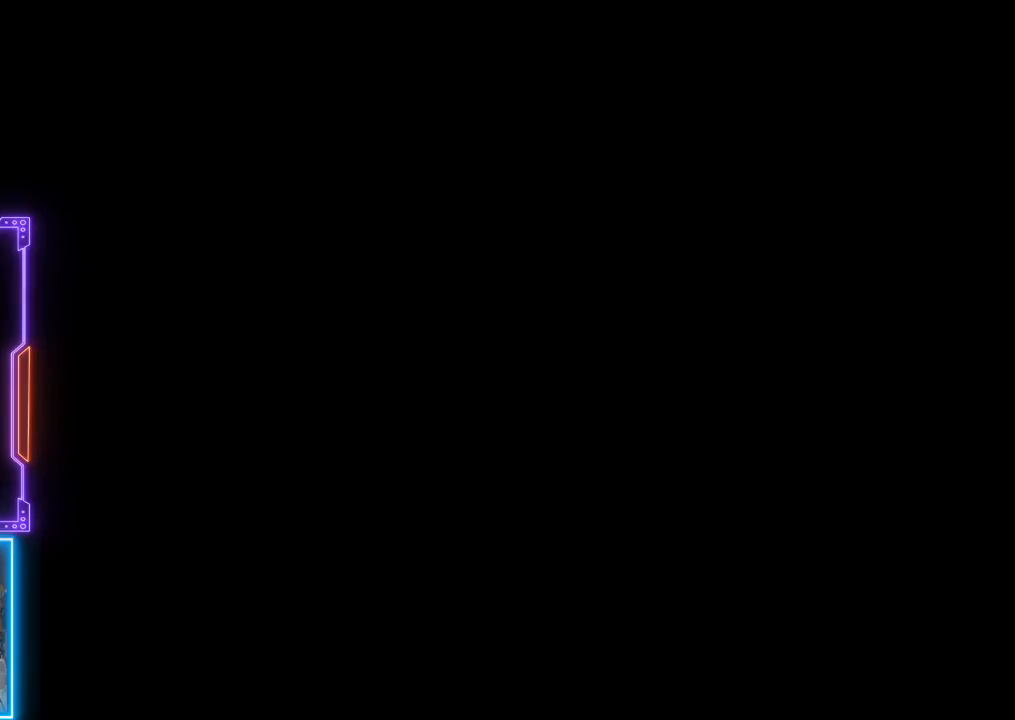
{"buttons": [], "left_stick": "center", "events": []}
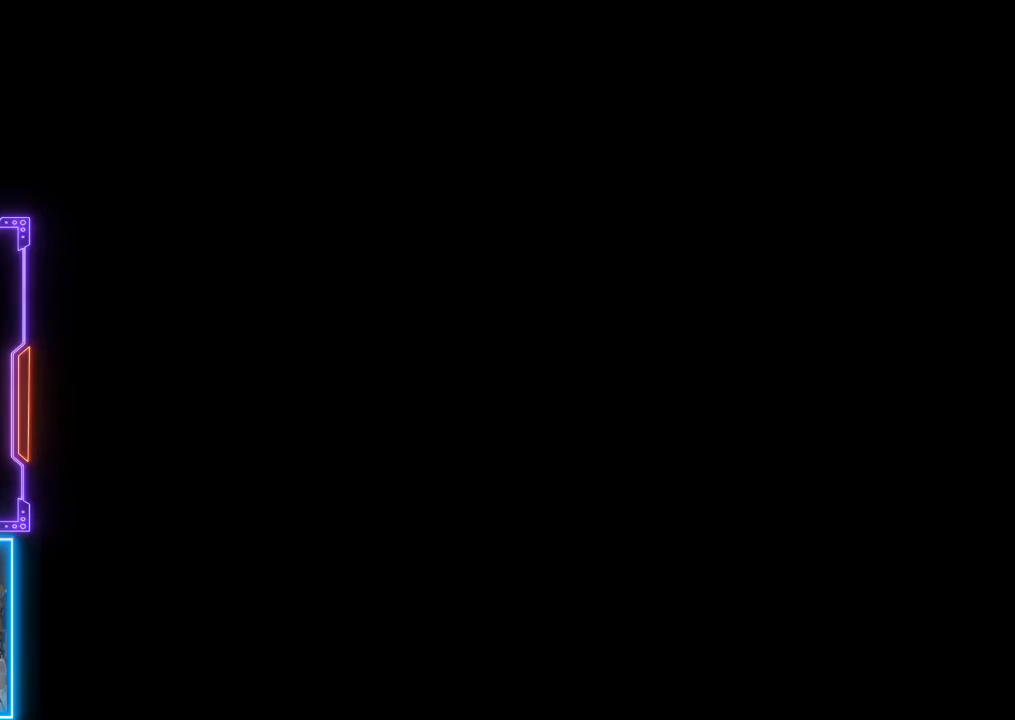
{"buttons": [], "left_stick": "center", "events": []}
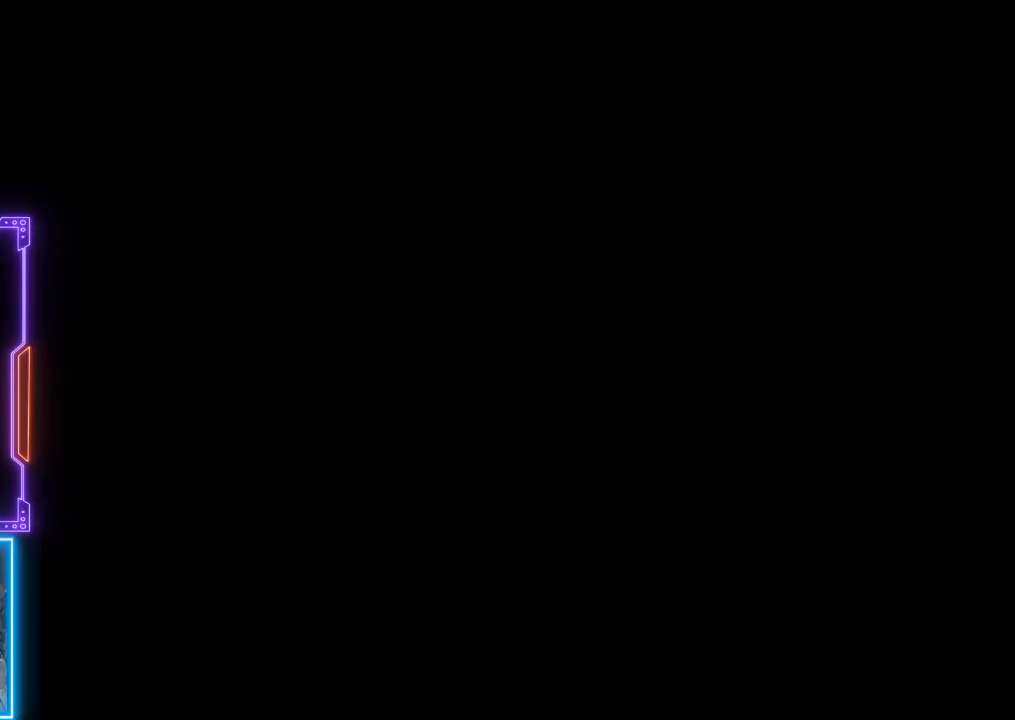
{"buttons": [], "left_stick": "center", "events": []}
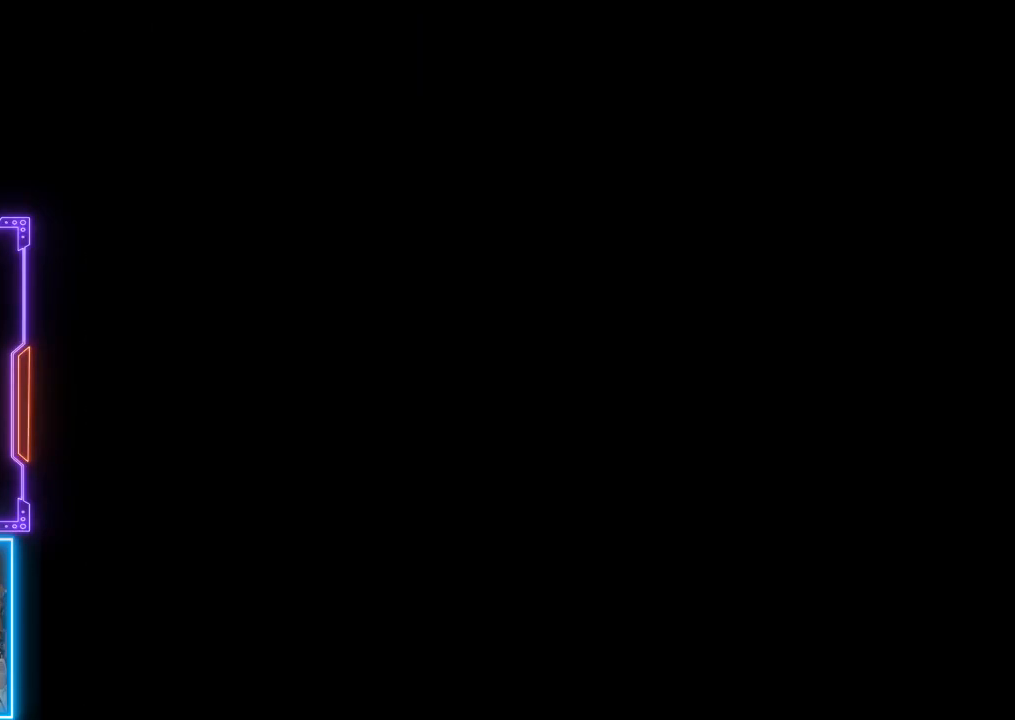
{"buttons": [], "left_stick": "center", "events": []}
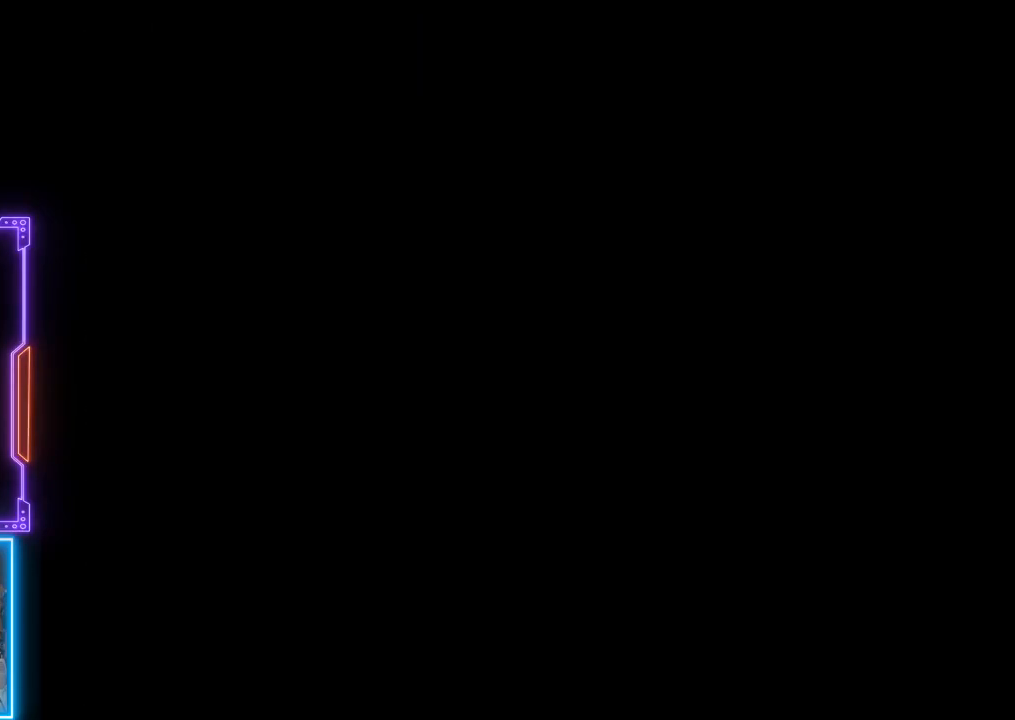
{"buttons": [], "left_stick": "center", "events": []}
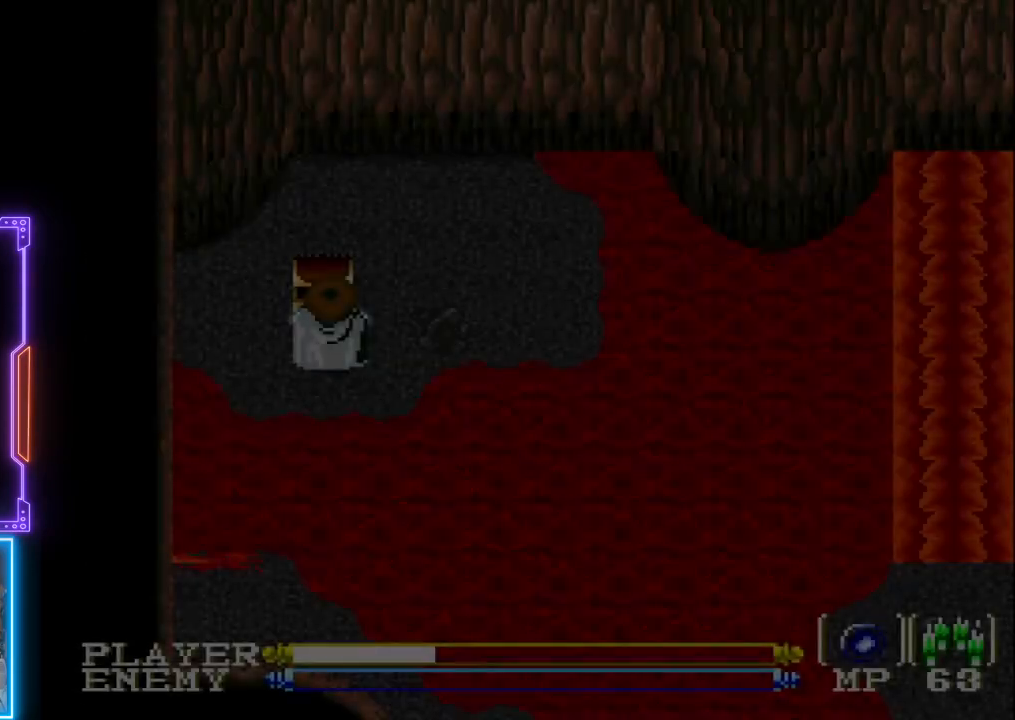
{"buttons": [], "left_stick": "center", "events": []}
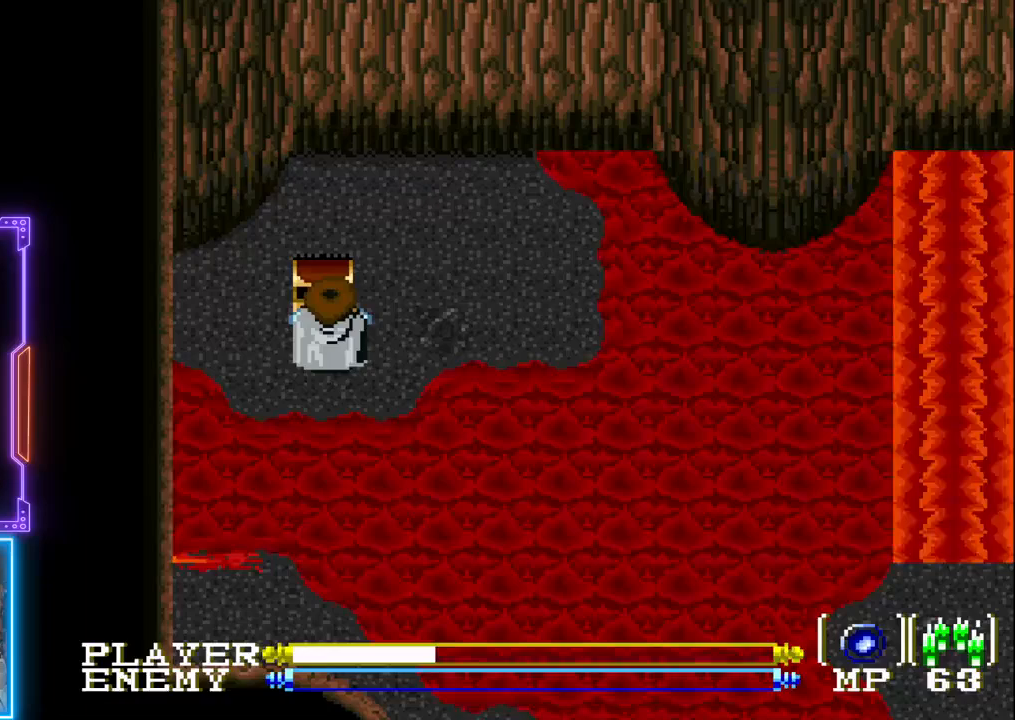
{"buttons": ["DPAD_RIGHT"], "left_stick": "center", "events": [[417, "DPAD_RIGHT", "down"]]}
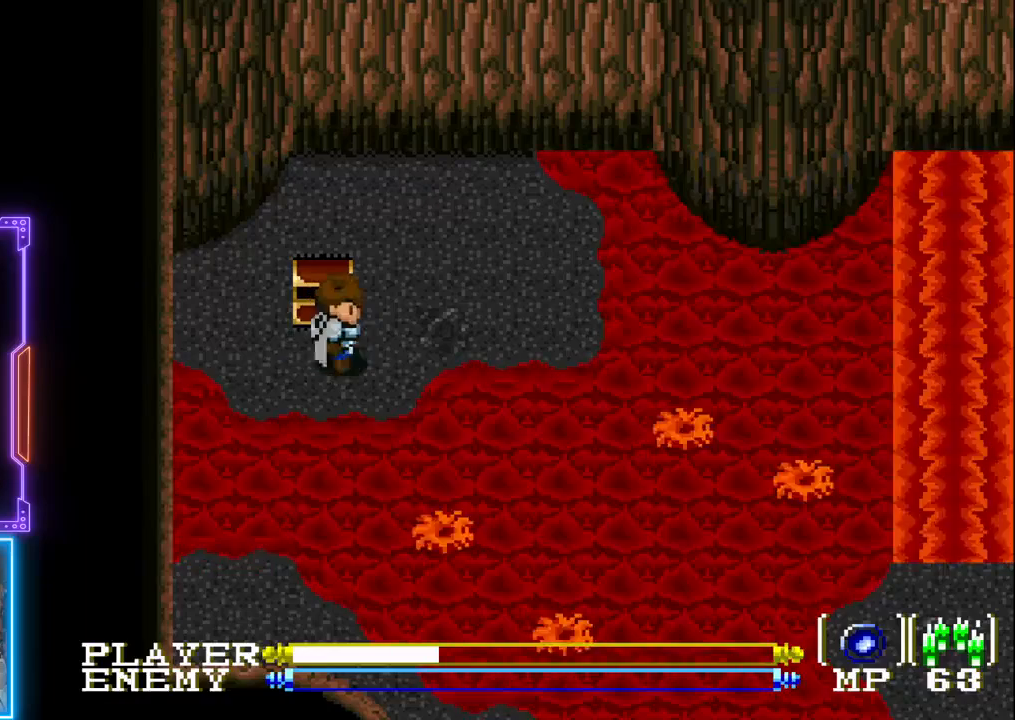
{"buttons": [], "left_stick": "center", "events": [[33, "DPAD_RIGHT", "up"]]}
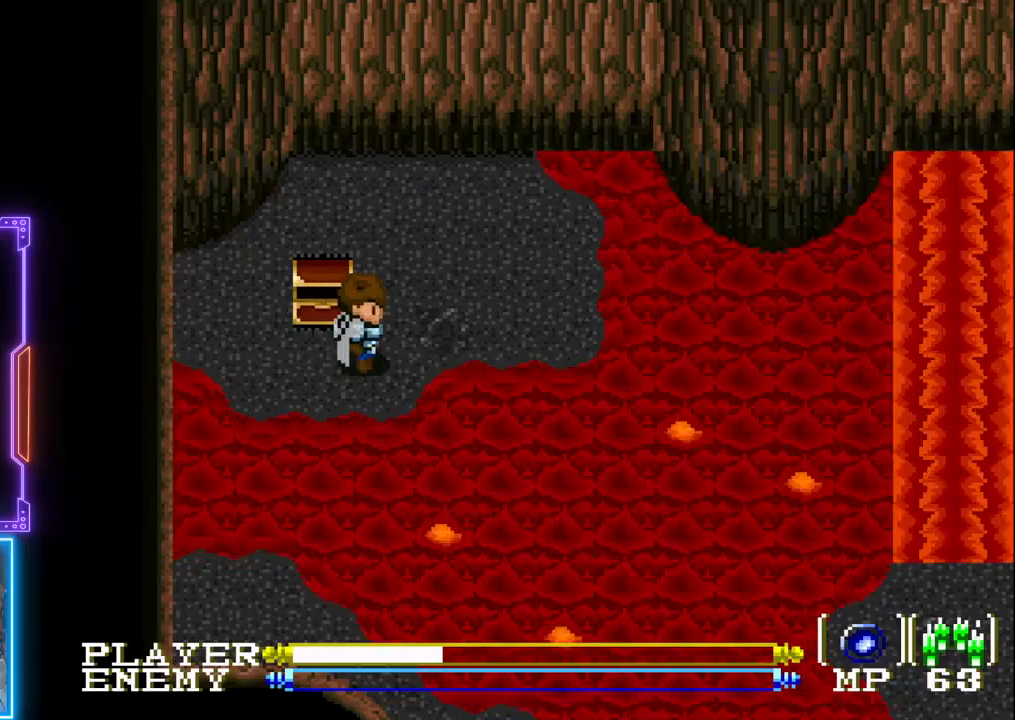
{"buttons": [], "left_stick": "center", "events": [[83, "R1", "down"], [217, "R1", "up"]]}
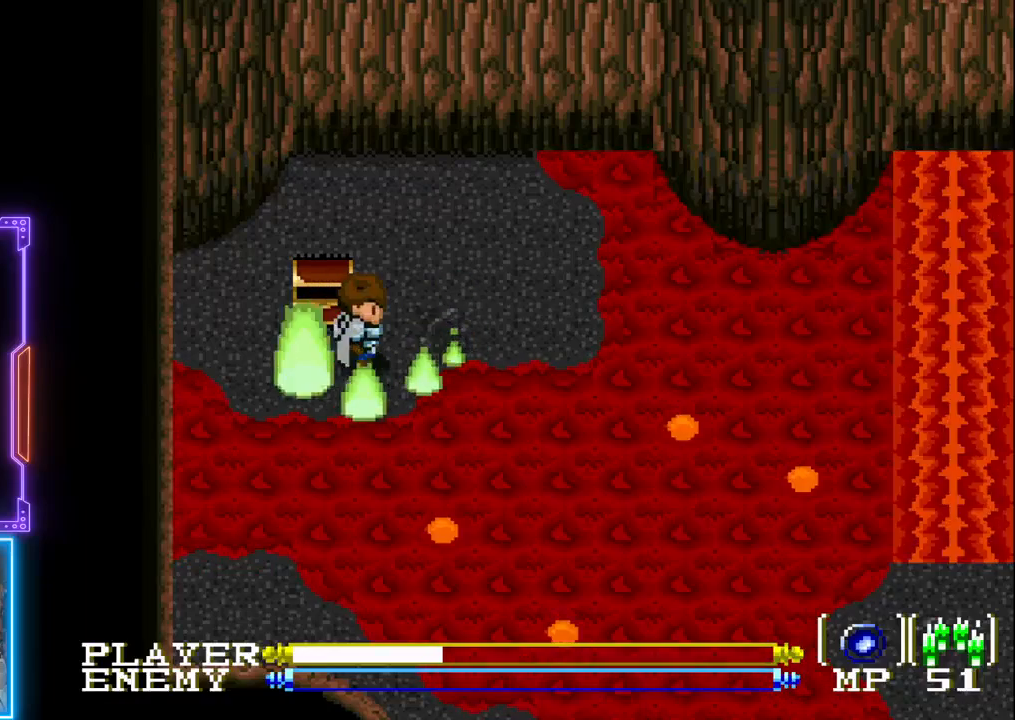
{"buttons": [], "left_stick": "center", "events": []}
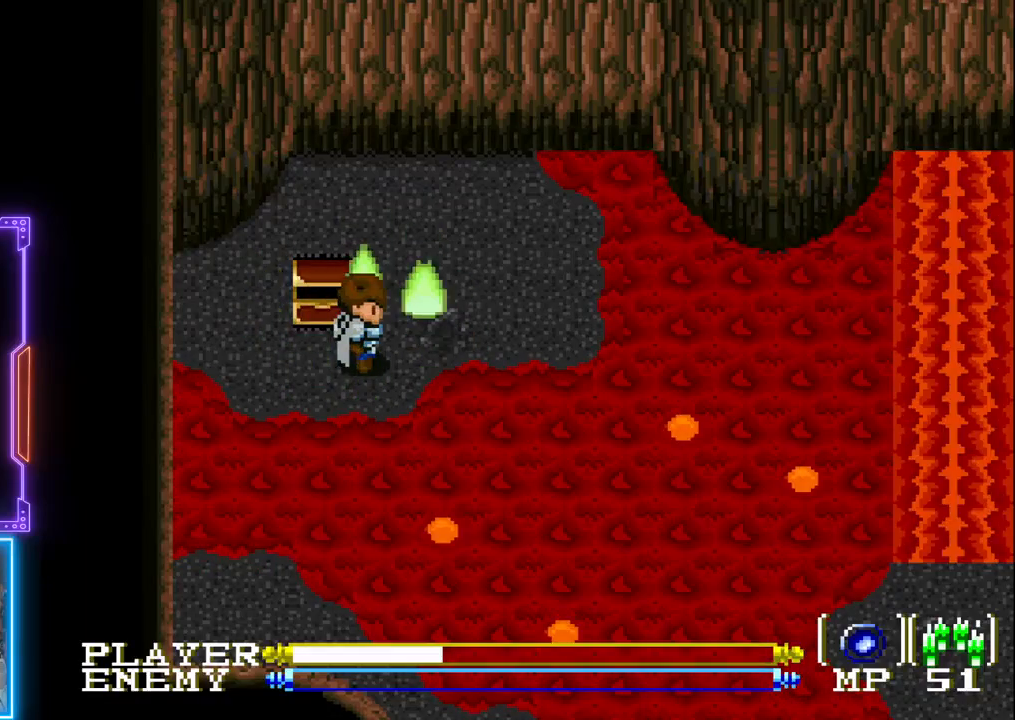
{"buttons": [], "left_stick": "center", "events": []}
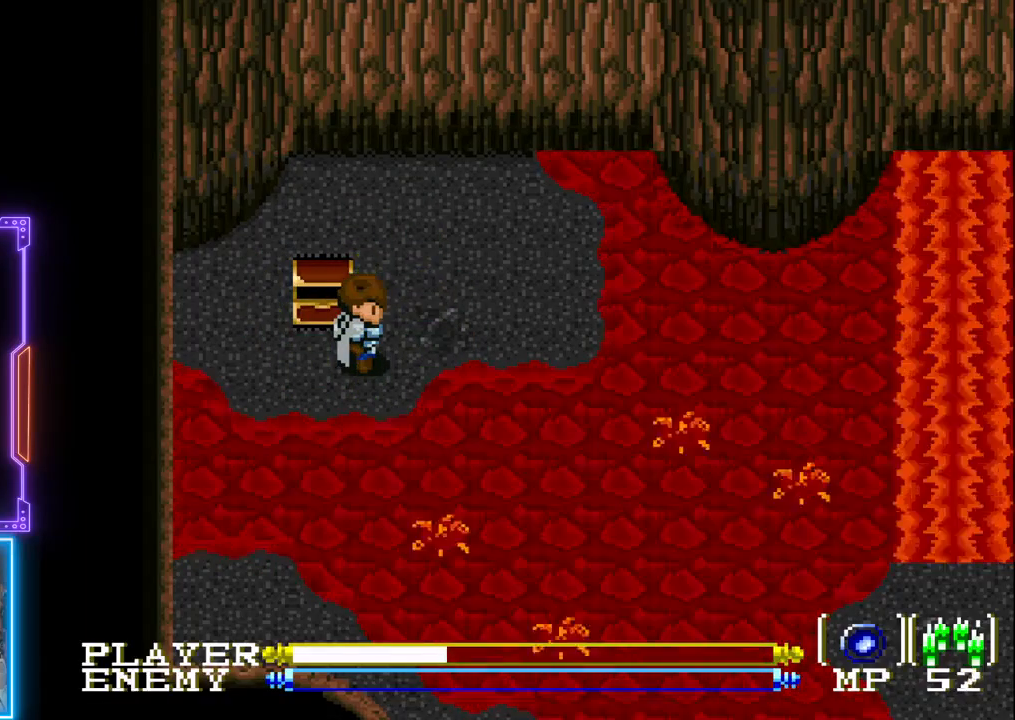
{"buttons": [], "left_stick": "center", "events": []}
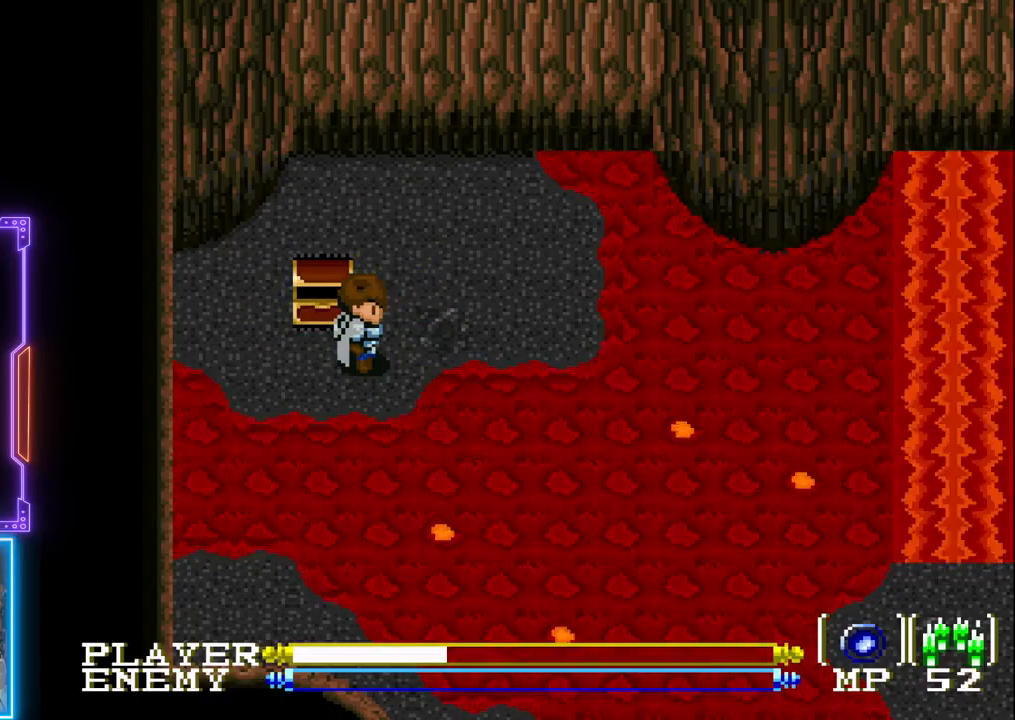
{"buttons": ["DPAD_LEFT"], "left_stick": "center", "events": [[450, "DPAD_LEFT", "down"]]}
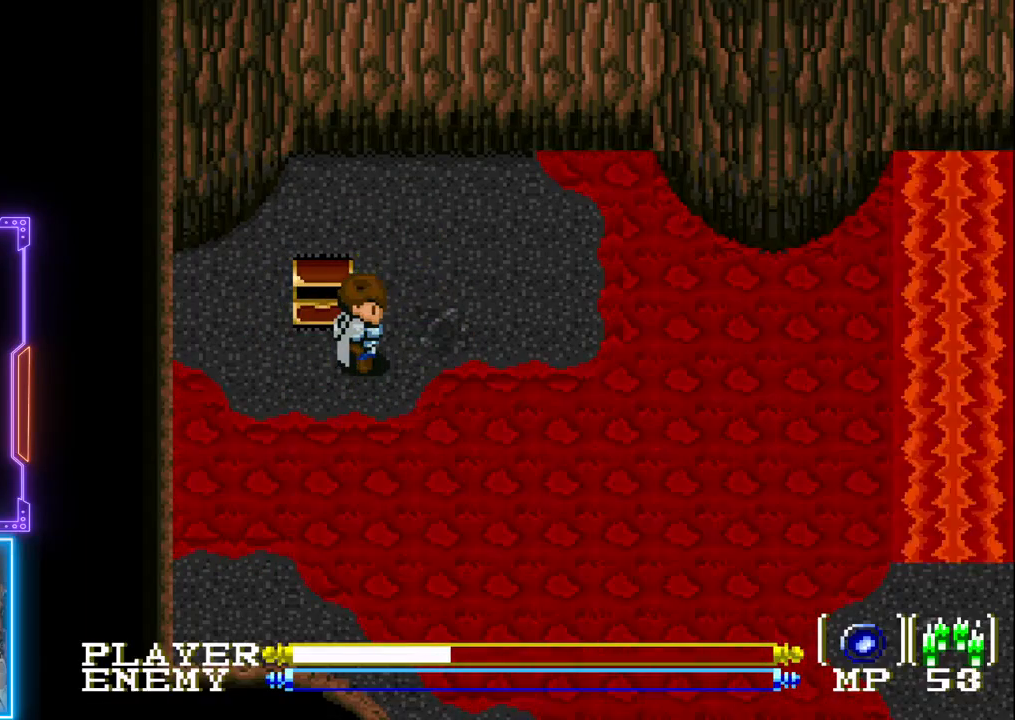
{"buttons": [], "left_stick": "center", "events": [[117, "DPAD_LEFT", "up"], [400, "DPAD_DOWN", "down"], [483, "DPAD_DOWN", "up"]]}
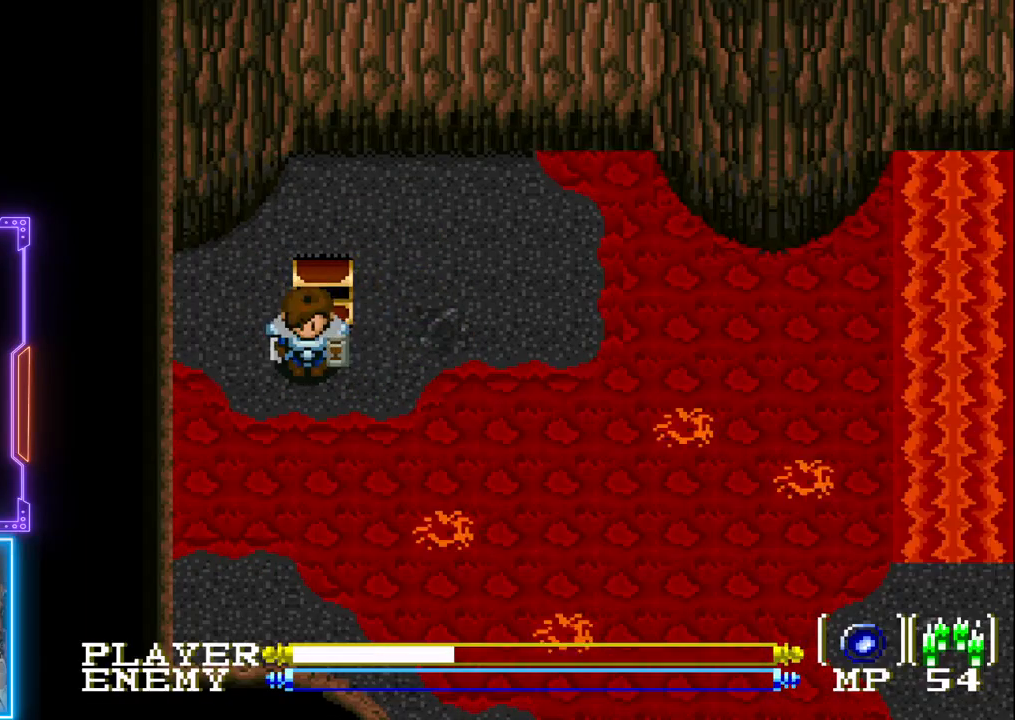
{"buttons": ["CIRCLE", "DPAD_DOWN"], "left_stick": "center", "events": [[317, "DPAD_DOWN", "down"], [367, "CIRCLE", "down"]]}
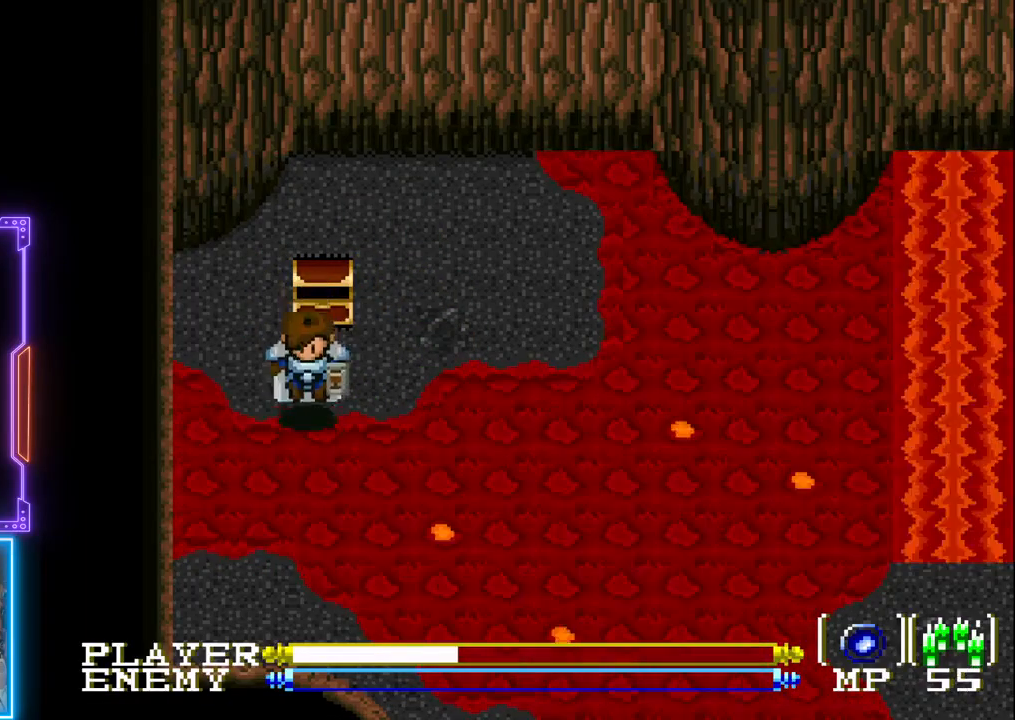
{"buttons": ["CIRCLE", "DPAD_DOWN"], "left_stick": "center", "events": []}
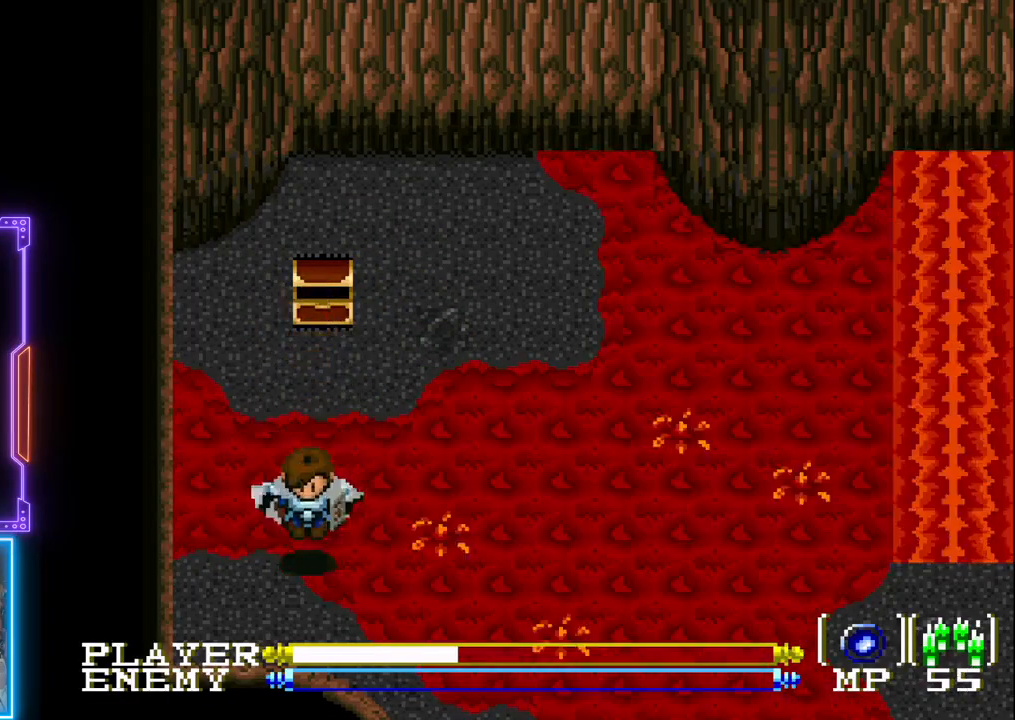
{"buttons": ["DPAD_DOWN"], "left_stick": "center", "events": [[267, "CIRCLE", "up"]]}
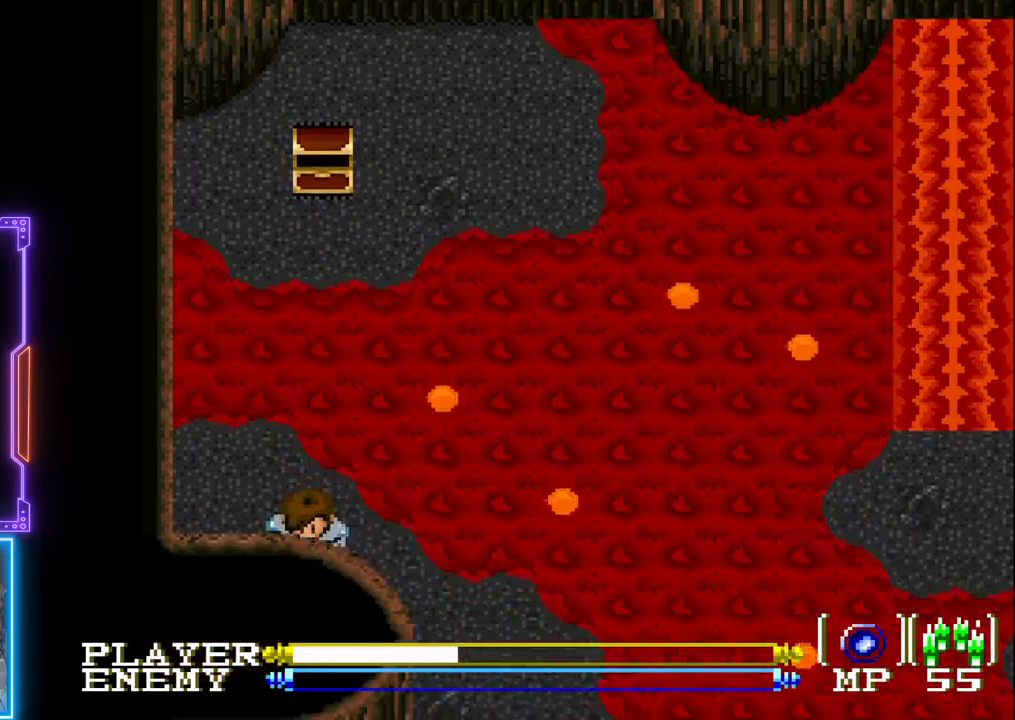
{"buttons": ["DPAD_DOWN"], "left_stick": "center", "events": [[133, "DPAD_RIGHT", "down"], [200, "DPAD_DOWN", "up"], [333, "DPAD_DOWN", "down"], [383, "DPAD_RIGHT", "up"]]}
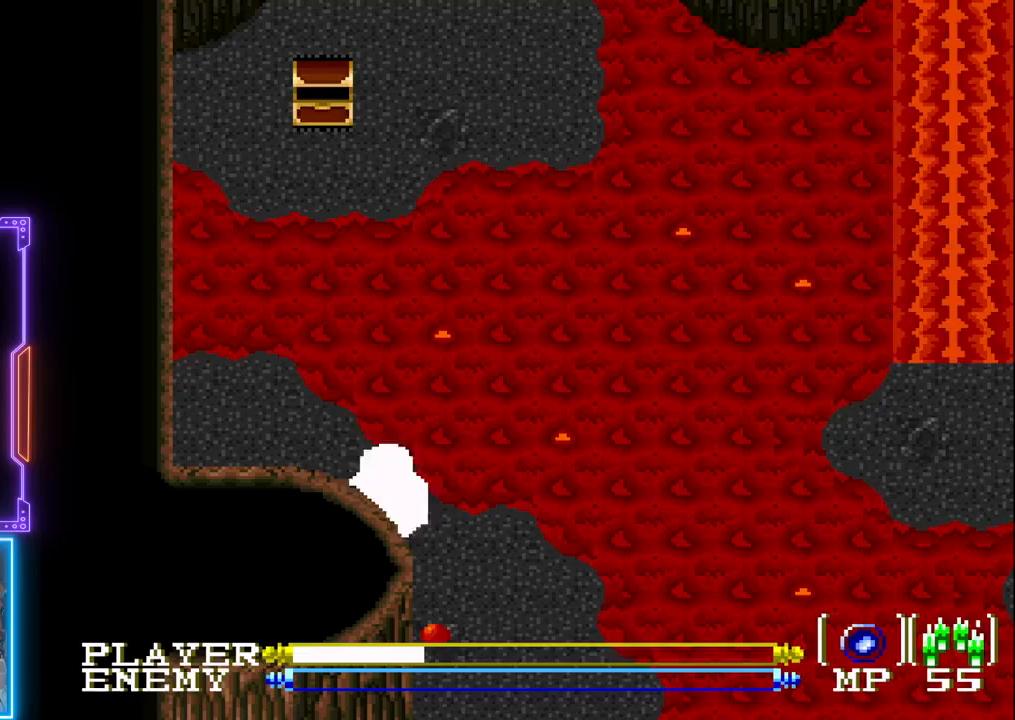
{"buttons": ["DPAD_DOWN"], "left_stick": "center", "events": [[150, "DPAD_RIGHT", "down"], [300, "DPAD_RIGHT", "up"]]}
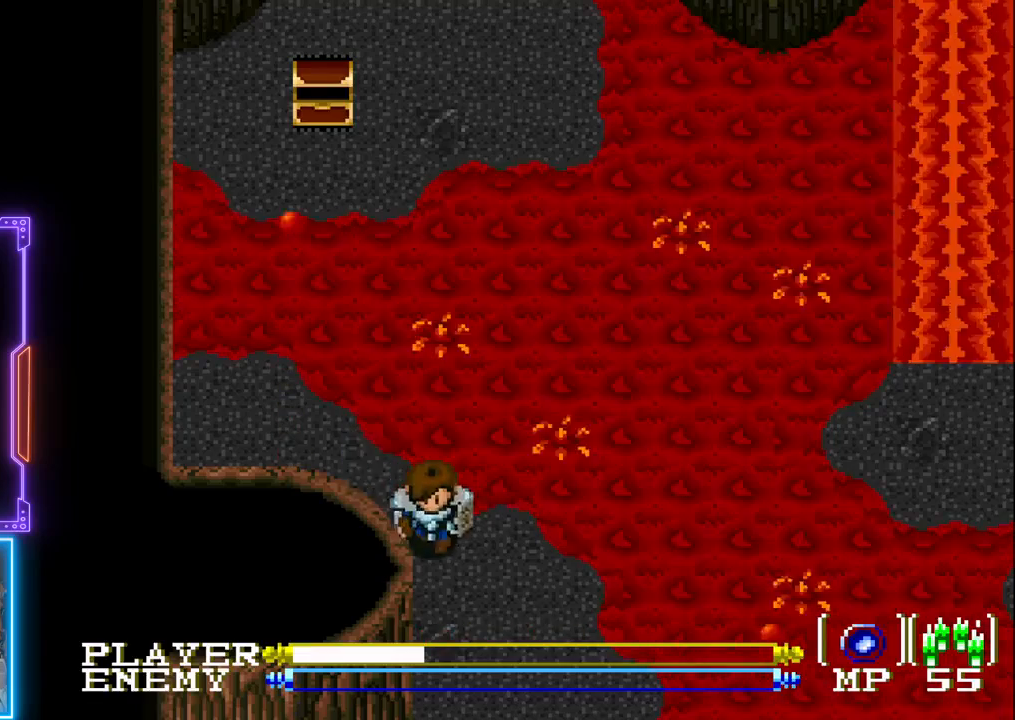
{"buttons": ["DPAD_DOWN"], "left_stick": "center", "events": [[150, "DPAD_RIGHT", "down"], [467, "DPAD_RIGHT", "up"]]}
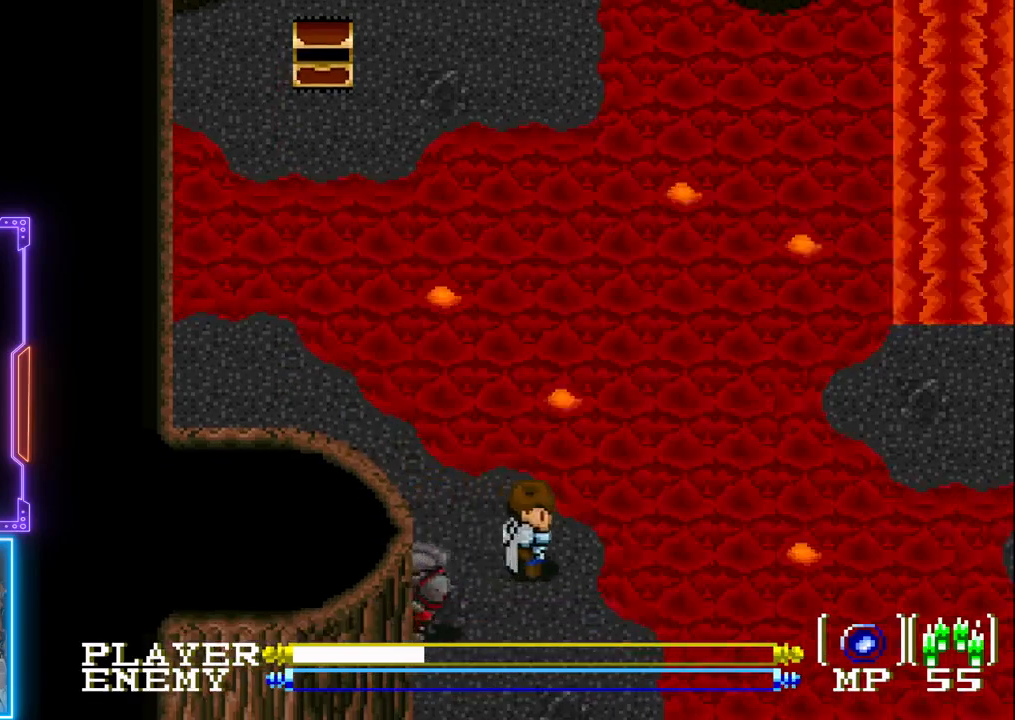
{"buttons": ["DPAD_DOWN"], "left_stick": "center", "events": [[150, "R1", "down"], [300, "R1", "up"]]}